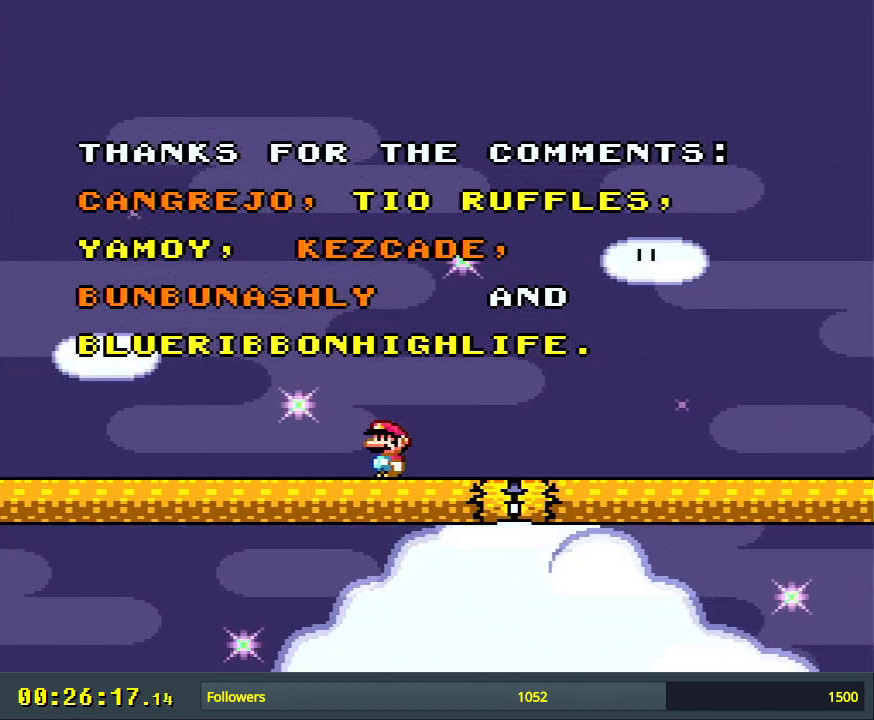
Gameplay with a controller (Nintendo layout); each line is a JSON object with the inputs held at the frame after it. "events" lists button and stick changes between this image and that frame as [ms after this image, input, new state], when the widget could be followed in between. Not read: L3 R3.
{"buttons": ["Y"], "events": []}
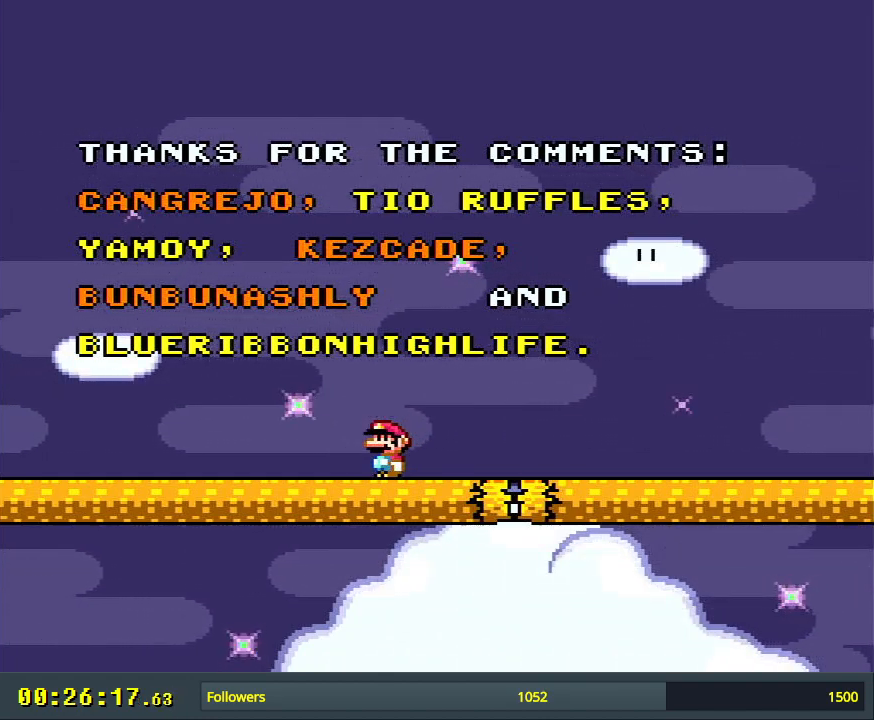
{"buttons": ["Y"], "events": []}
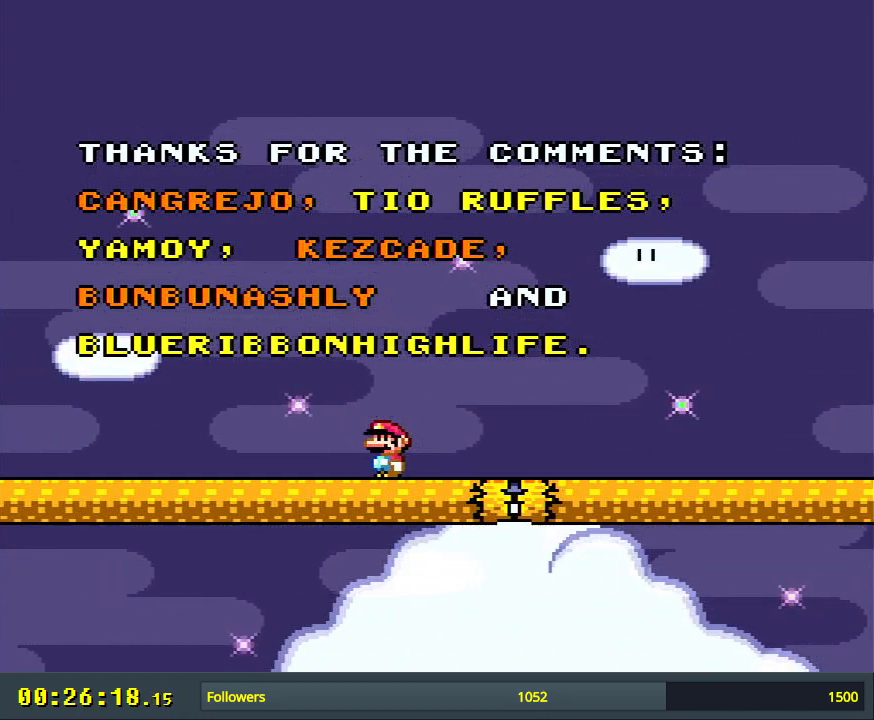
{"buttons": ["Y", "DPAD_RIGHT"], "events": [[17, "DPAD_RIGHT", "down"]]}
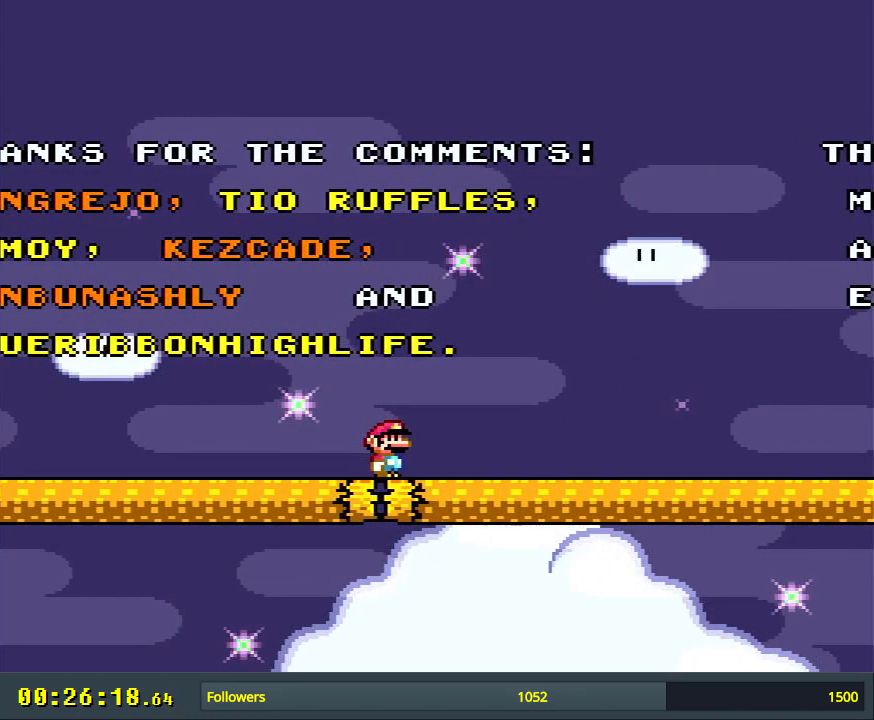
{"buttons": ["Y", "DPAD_RIGHT"], "events": []}
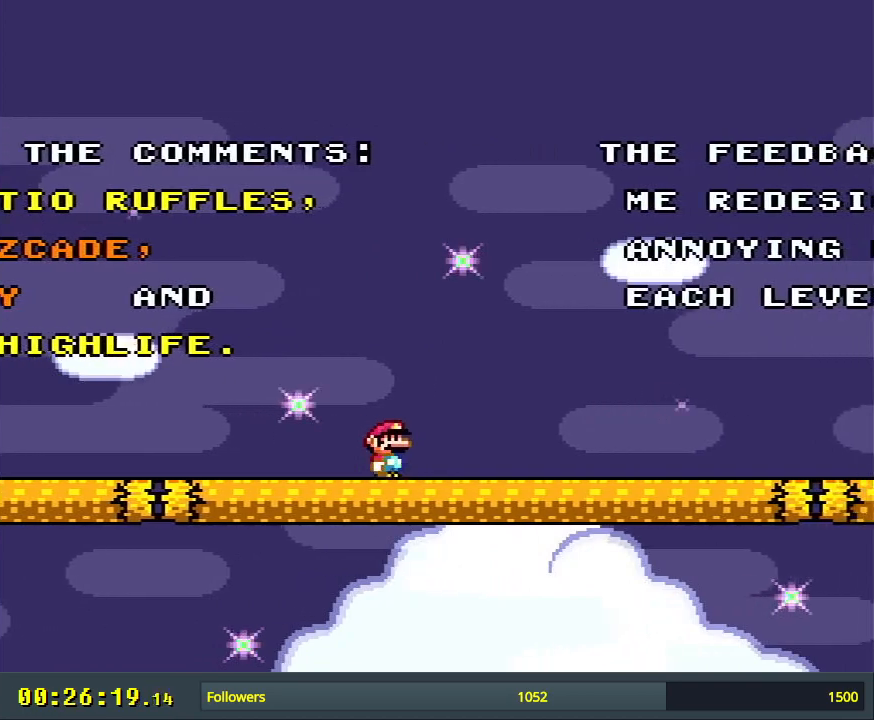
{"buttons": ["Y", "DPAD_RIGHT"], "events": []}
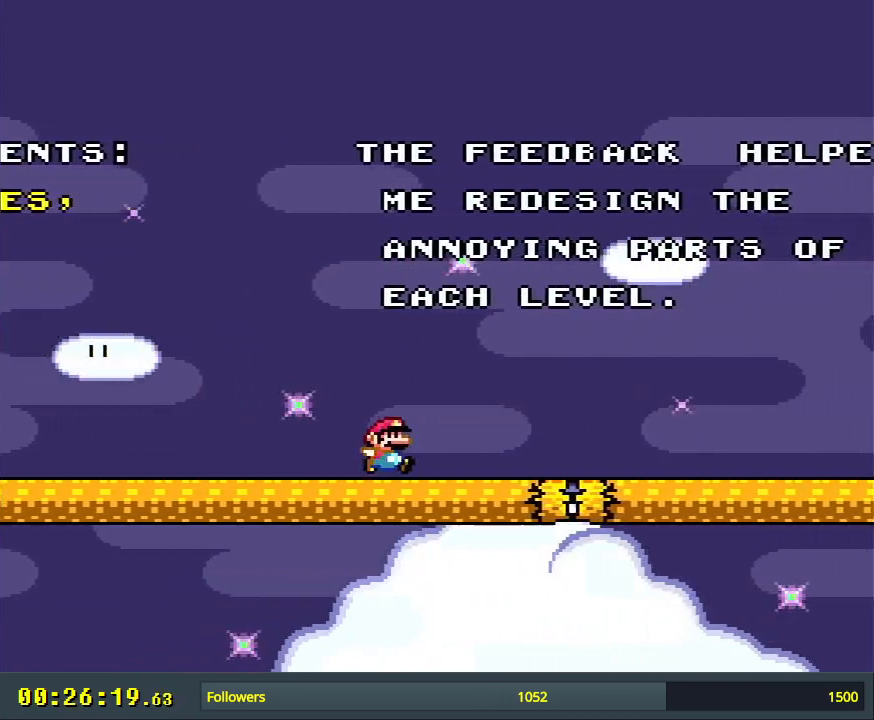
{"buttons": ["Y", "DPAD_LEFT"], "events": [[183, "DPAD_RIGHT", "up"], [400, "DPAD_LEFT", "down"]]}
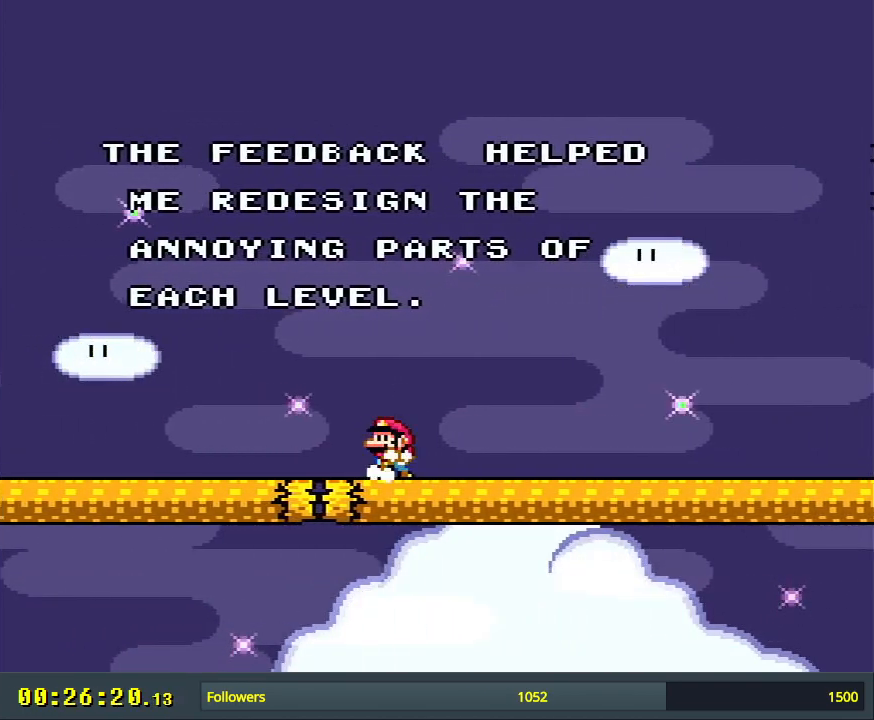
{"buttons": ["Y"], "events": [[50, "DPAD_LEFT", "up"]]}
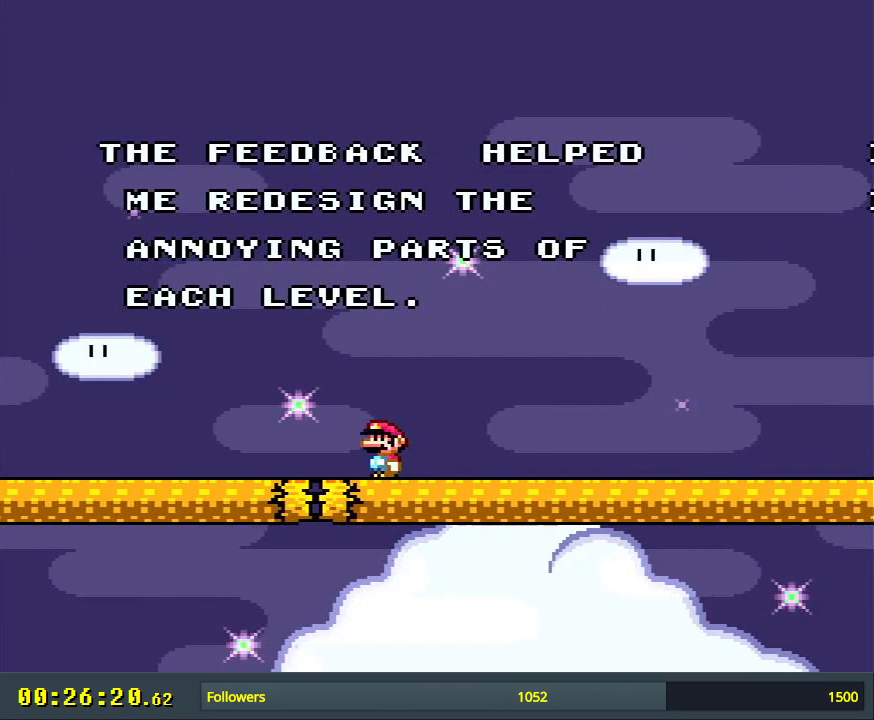
{"buttons": ["Y"], "events": []}
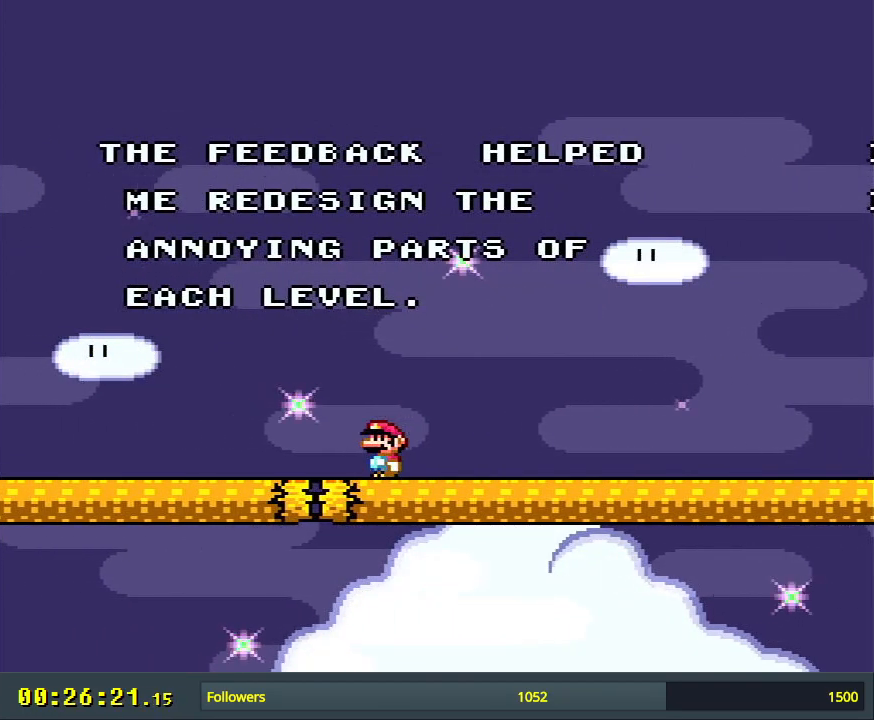
{"buttons": ["Y", "DPAD_RIGHT"], "events": [[467, "DPAD_RIGHT", "down"]]}
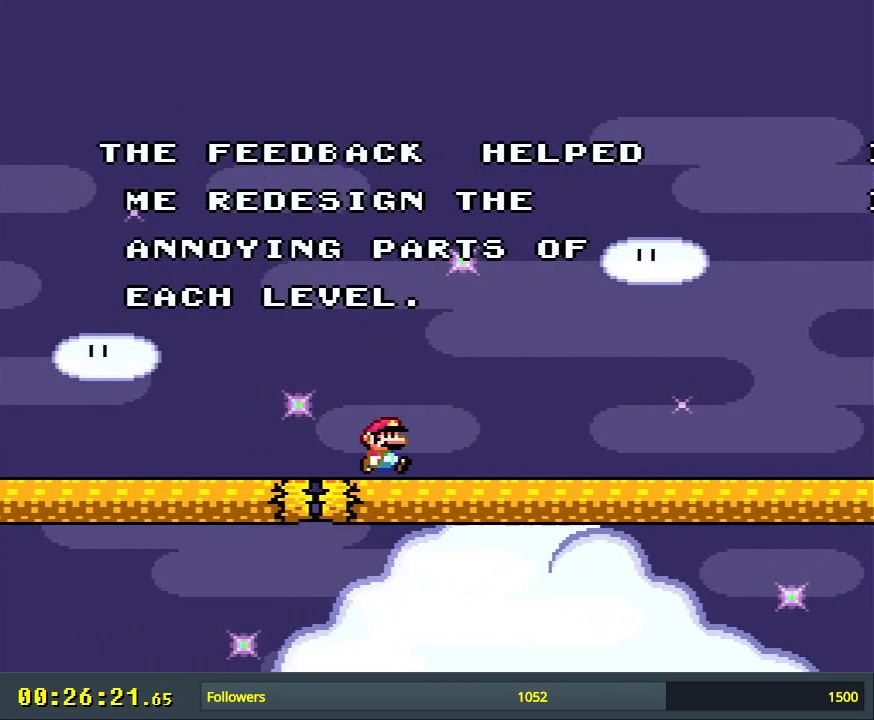
{"buttons": ["Y", "DPAD_RIGHT"], "events": []}
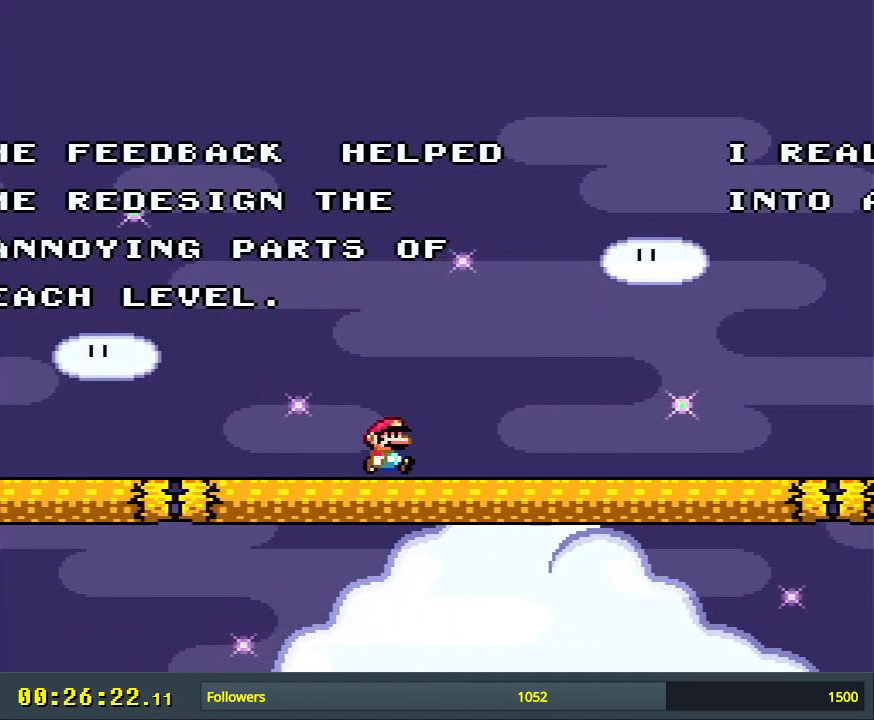
{"buttons": ["Y", "DPAD_RIGHT"], "events": []}
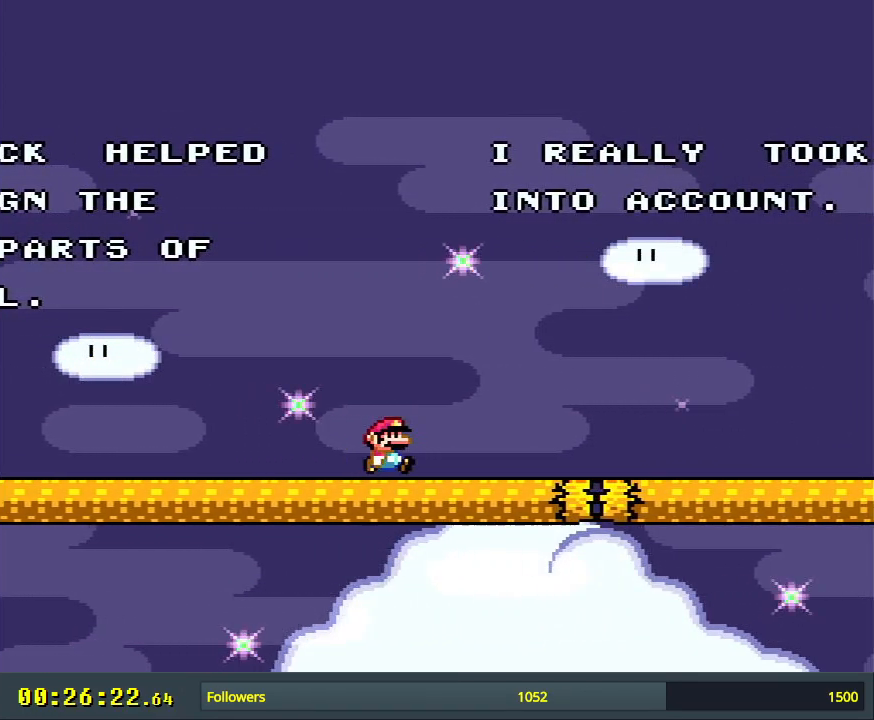
{"buttons": ["Y"], "events": [[317, "DPAD_RIGHT", "up"]]}
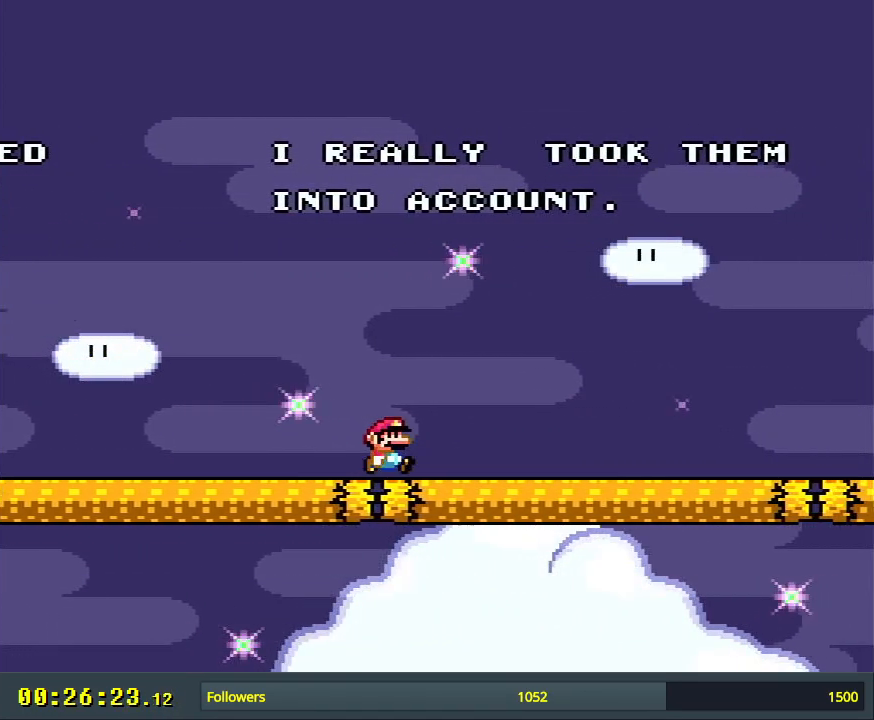
{"buttons": ["Y", "DPAD_RIGHT"], "events": [[300, "DPAD_RIGHT", "down"]]}
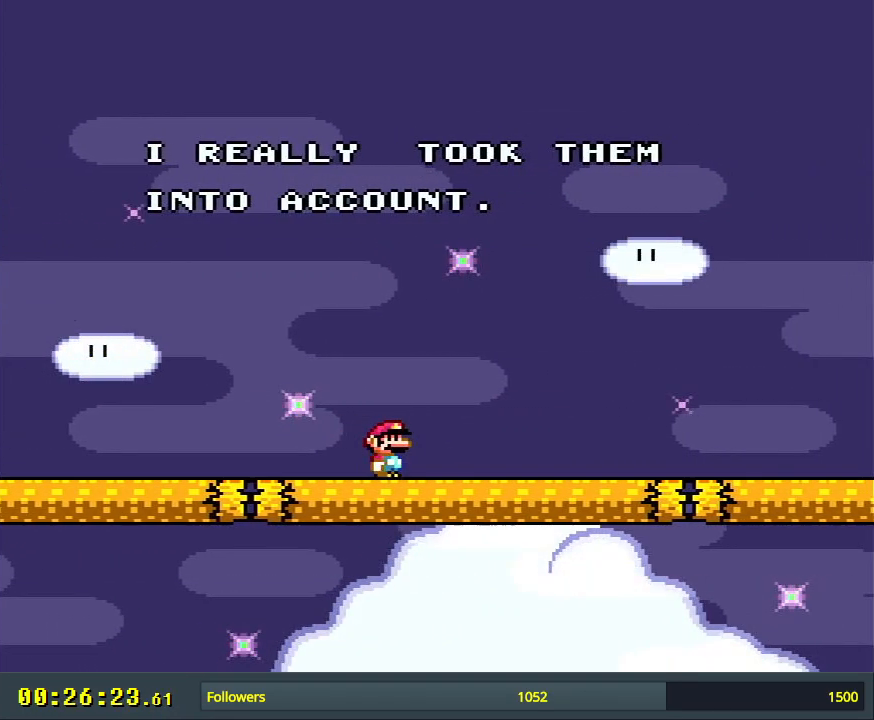
{"buttons": ["Y", "DPAD_RIGHT"], "events": []}
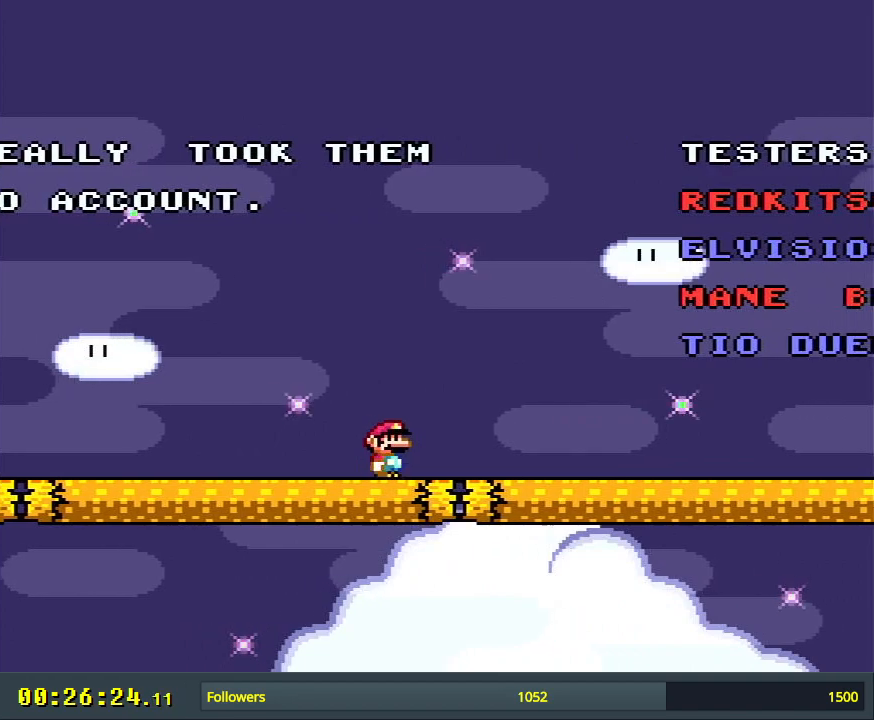
{"buttons": ["Y"], "events": [[450, "DPAD_RIGHT", "up"]]}
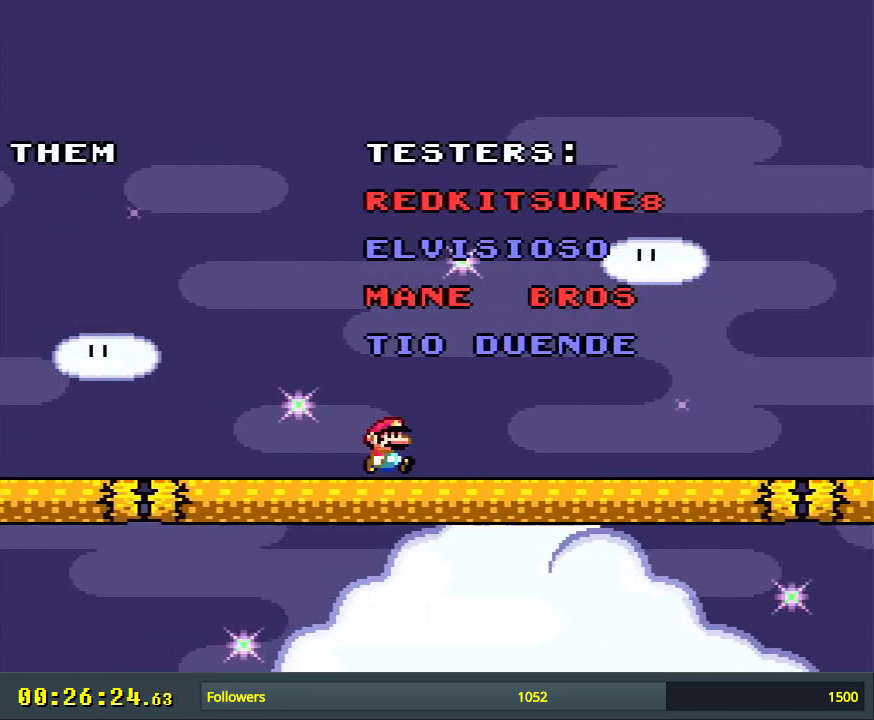
{"buttons": ["Y"], "events": []}
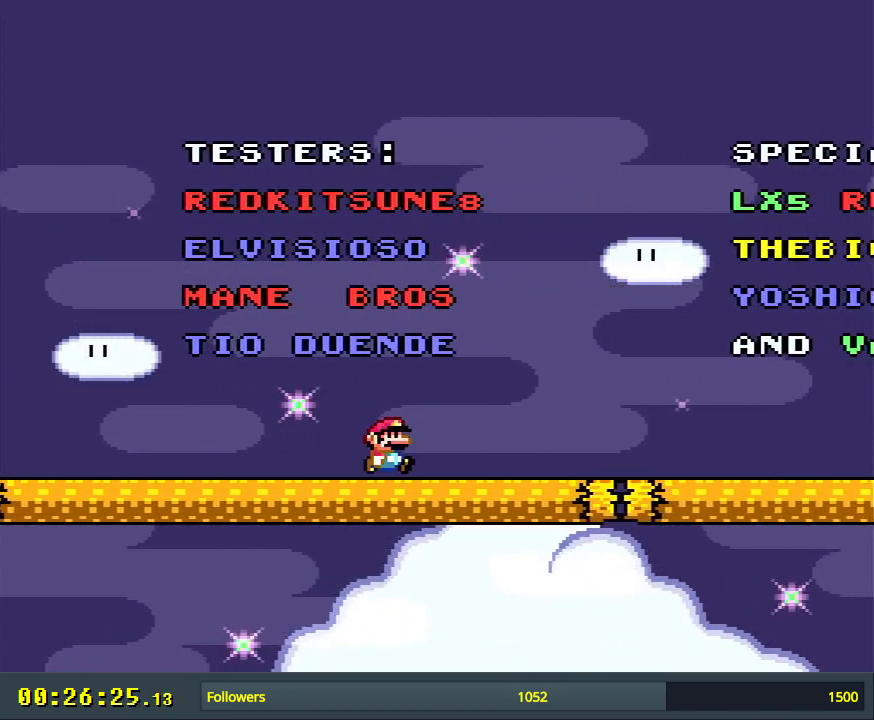
{"buttons": ["Y"], "events": []}
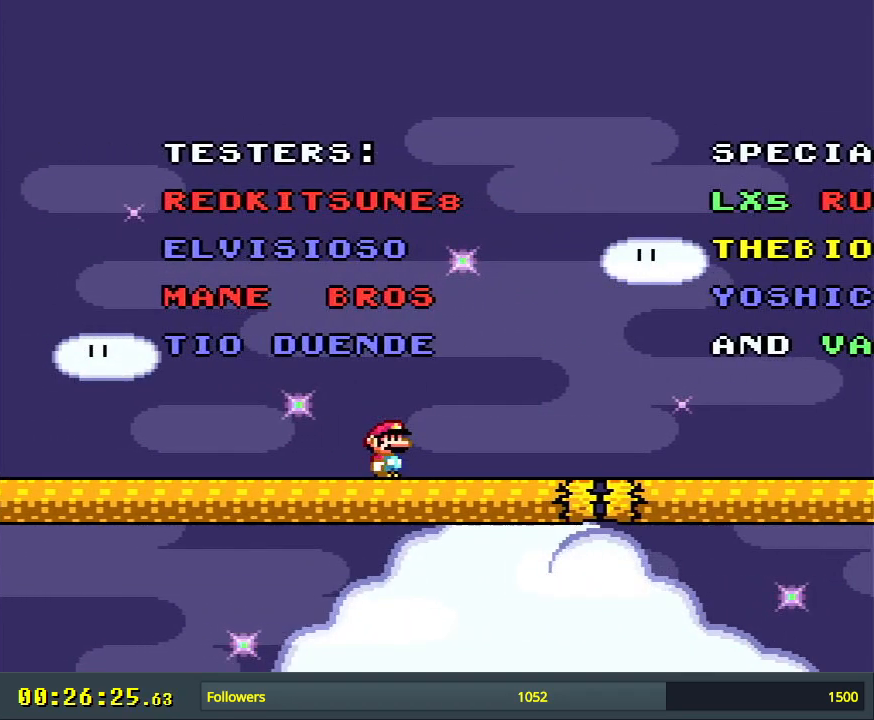
{"buttons": ["Y"], "events": []}
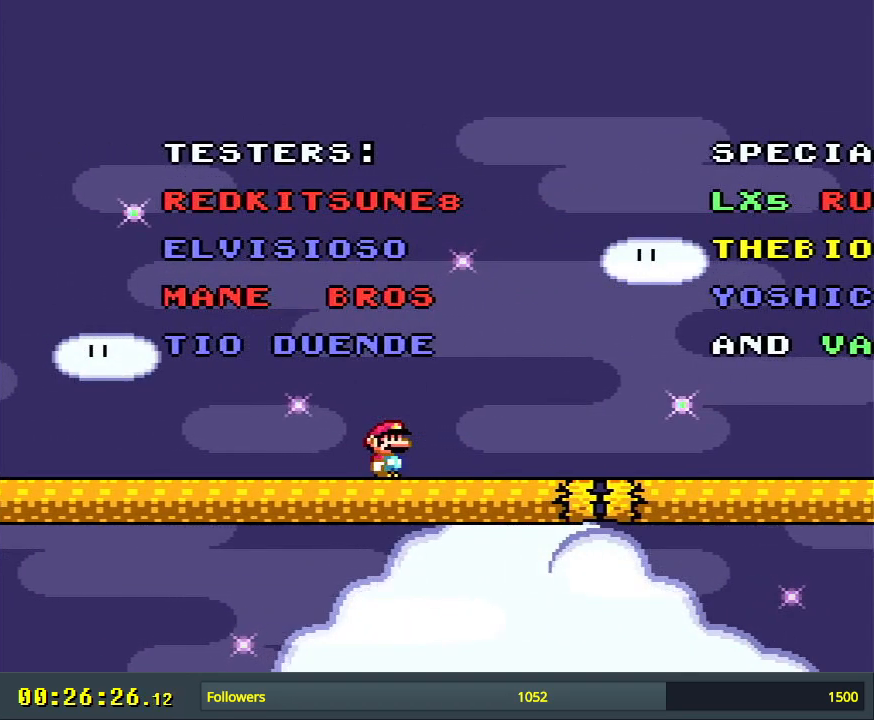
{"buttons": ["Y"], "events": []}
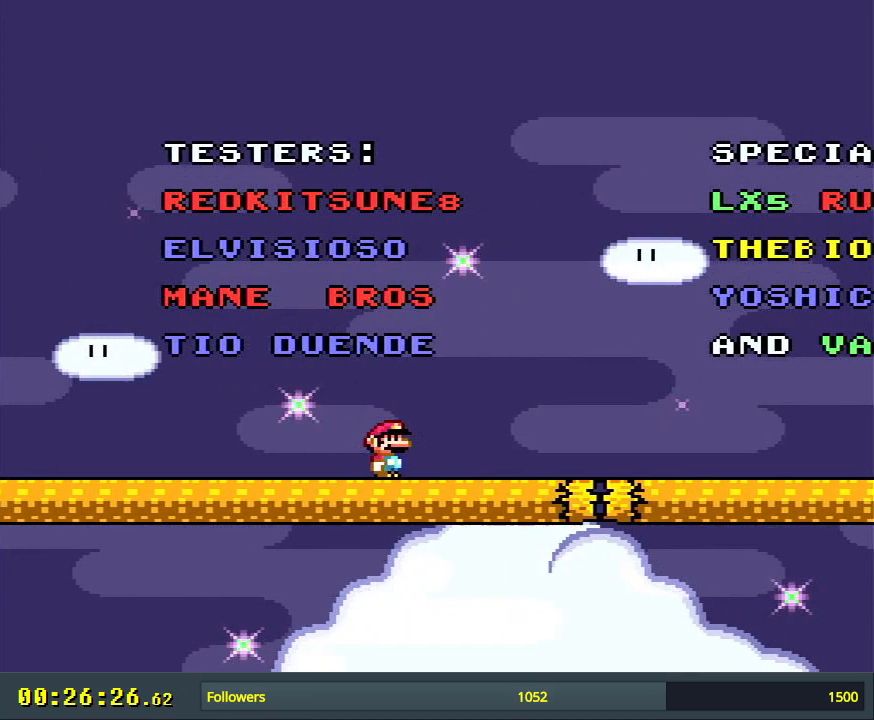
{"buttons": ["Y", "DPAD_RIGHT"], "events": [[267, "DPAD_RIGHT", "down"]]}
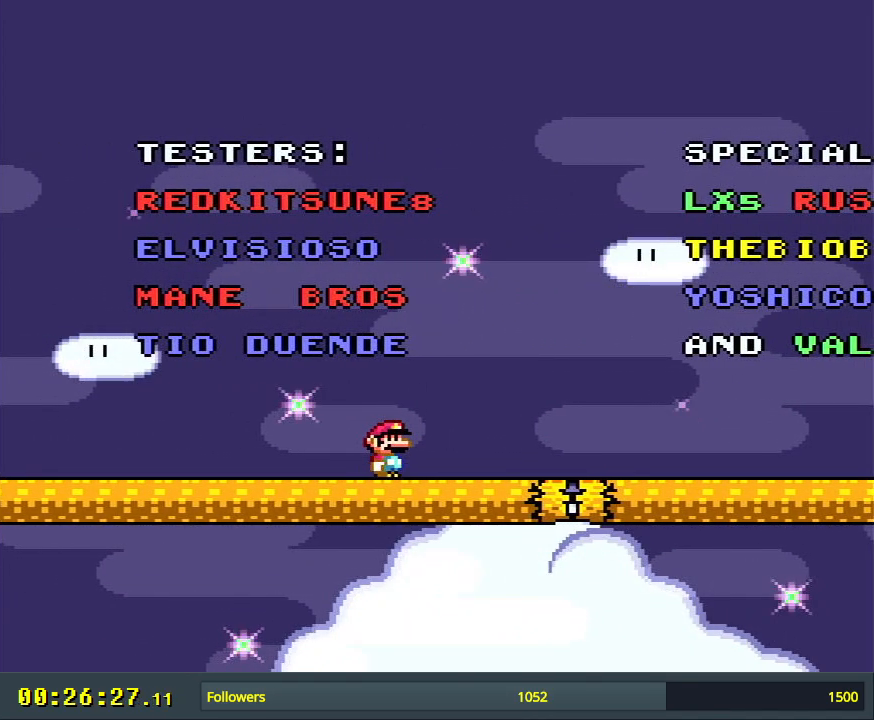
{"buttons": ["Y", "DPAD_RIGHT"], "events": [[117, "DPAD_RIGHT", "up"], [367, "DPAD_RIGHT", "down"]]}
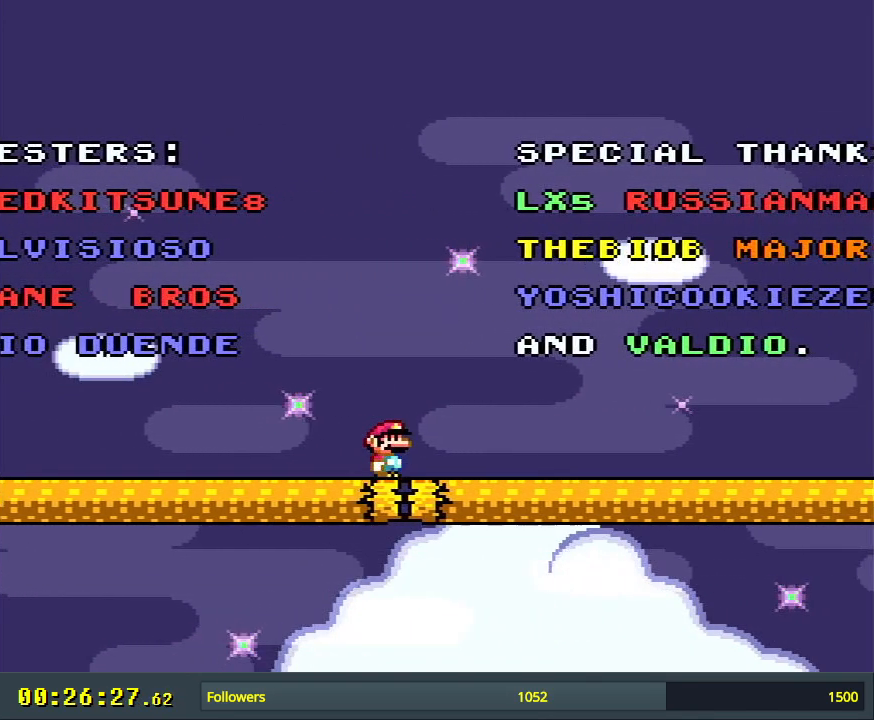
{"buttons": ["Y", "DPAD_RIGHT"], "events": []}
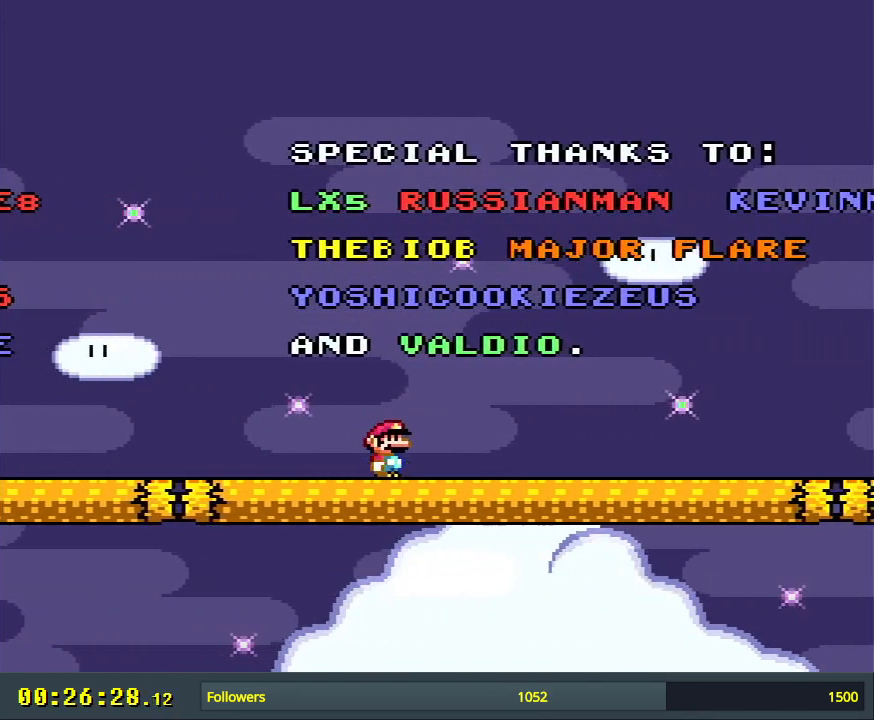
{"buttons": ["Y"], "events": [[67, "DPAD_RIGHT", "up"]]}
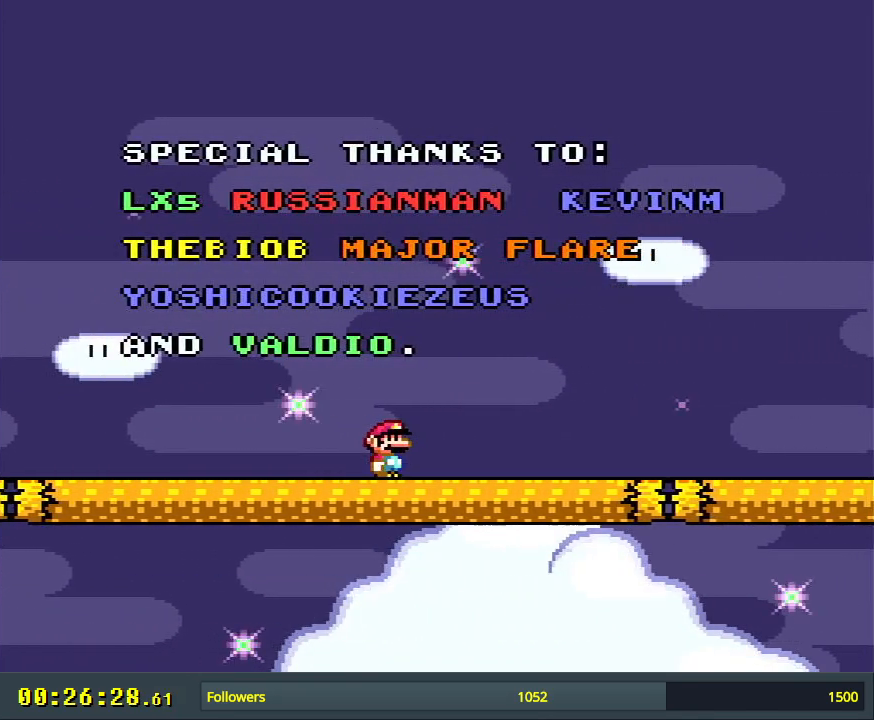
{"buttons": ["Y"], "events": []}
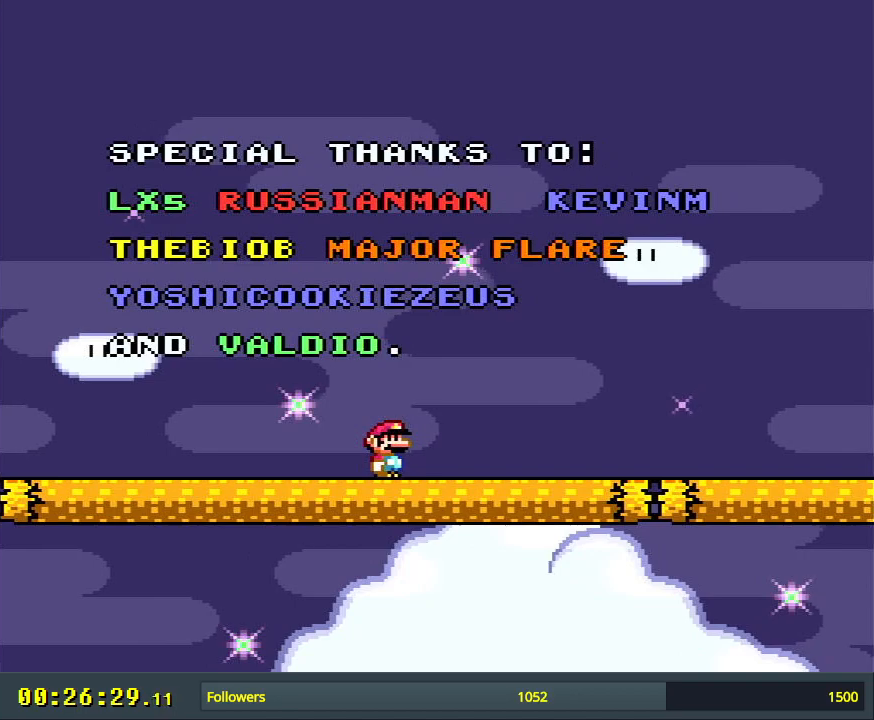
{"buttons": ["Y"], "events": []}